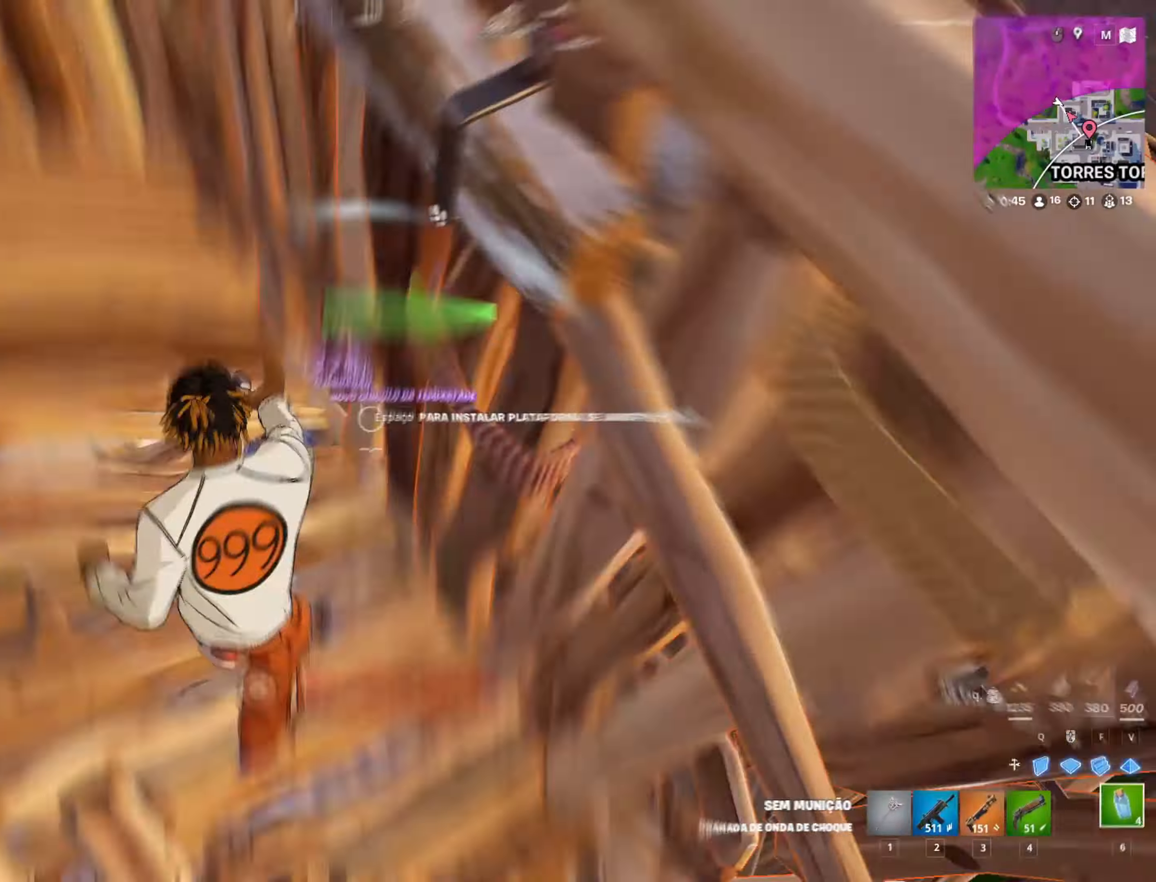
Gameplay with keyboard and mouse; each line is a JSON object with the keys and mouse buttons held at the frame after it. "events" lists presses ("down") and releases ("up") of "1", "2", "3", "4", "5", "a", "alt", "c", "caps_lock", "ctrl", "d", "e", "f", "g", "q", "r", "s", "shift", "space", "t", "tab", "v", "w", "x", "z", "mouse_left", "mouse_wheel" and "mouse_right" between this image and that frame as [ms after this image, input, new state], when the widget could be followed in between. "mouse_left", "mouse_wheel", "mouse_right" = the "left", "wheel", "right" buttons of the "mouse" list. No other keys are recorded. "wheel" means that the mouse wheel is clicked or scrolled. "mouse_move" is the direction in which the mouse moves at that frame (one of eight, or "still"), when it could be read.
{"keys": ["d", "w"], "mouse": [], "mouse_move": "down", "events": [[317, "space", "up"], [400, "d", "down"]]}
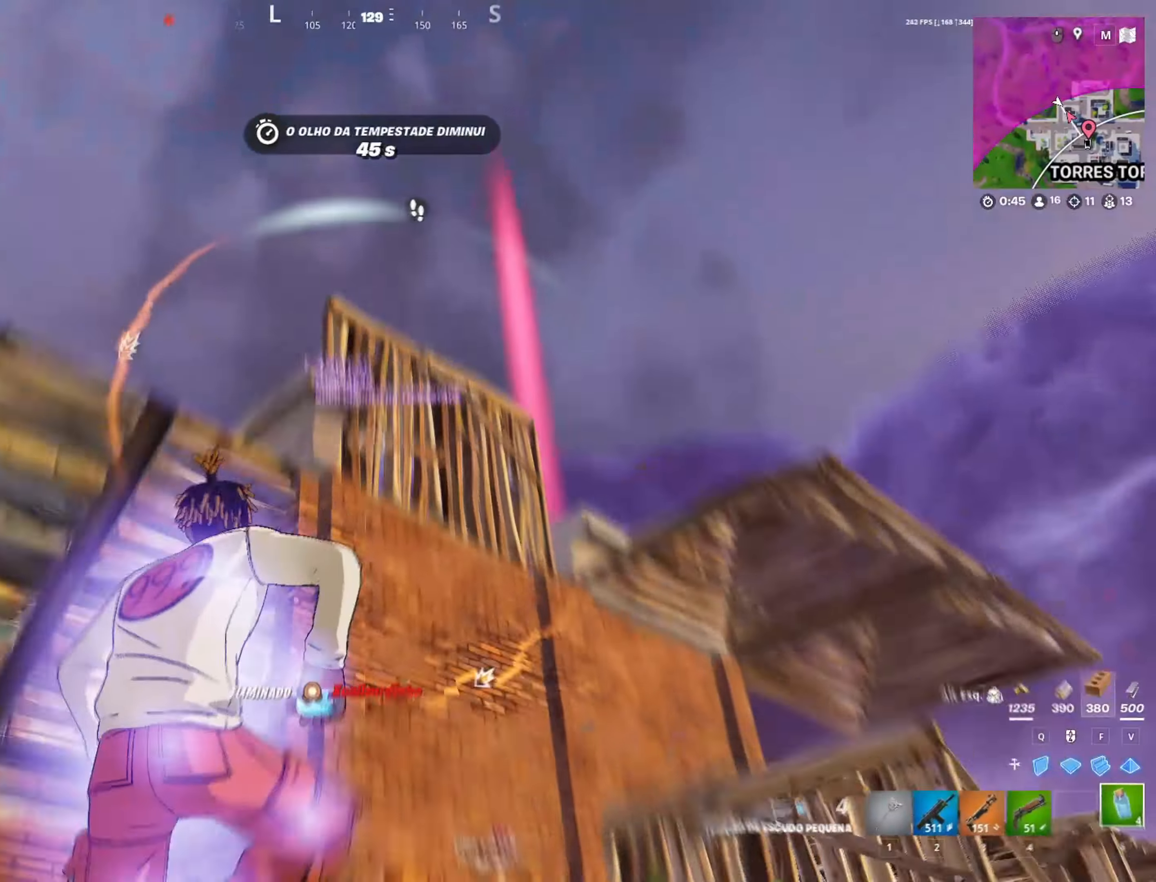
{"keys": ["w"], "mouse": [], "mouse_move": "down-right", "events": [[233, "3", "down"], [367, "3", "up"], [417, "d", "up"]]}
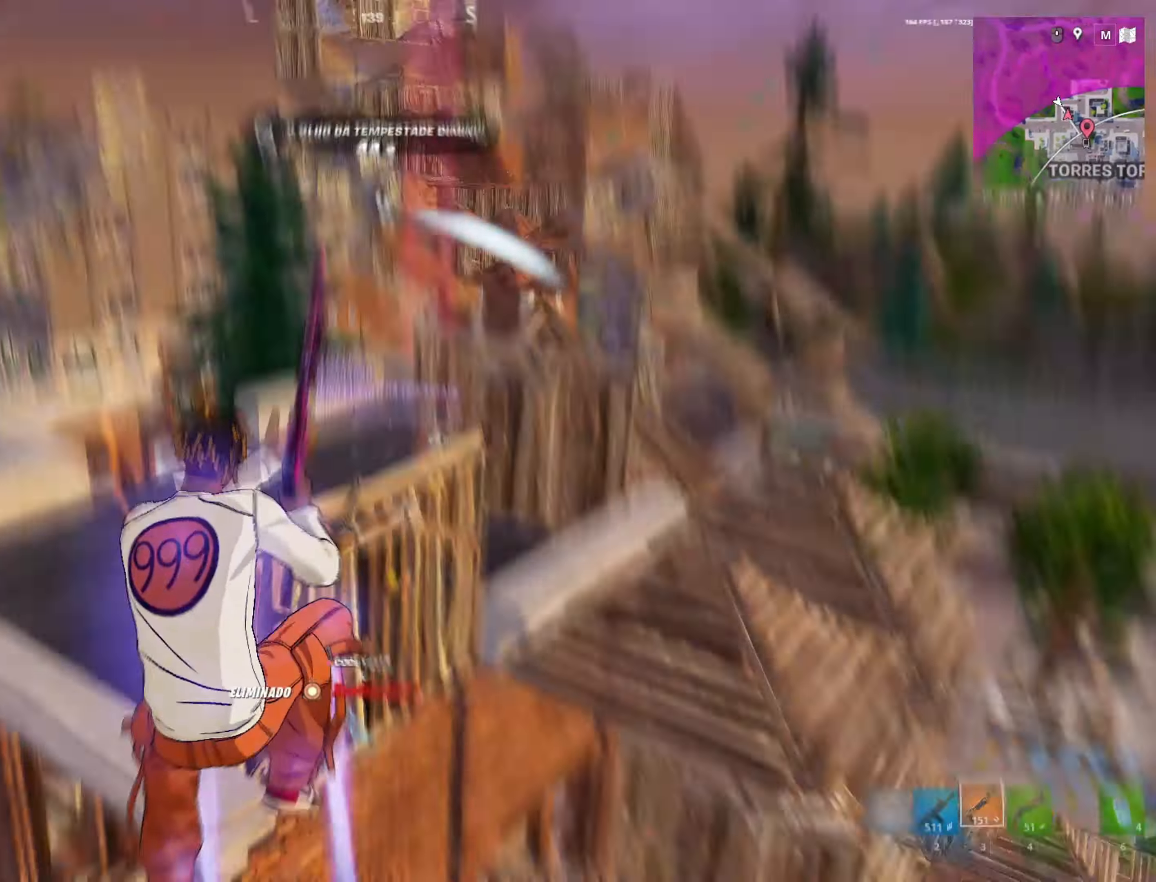
{"keys": ["a", "w"], "mouse": [], "mouse_move": "left", "events": [[150, "r", "down"], [200, "r", "up"], [350, "r", "down"], [450, "r", "up"], [483, "a", "down"]]}
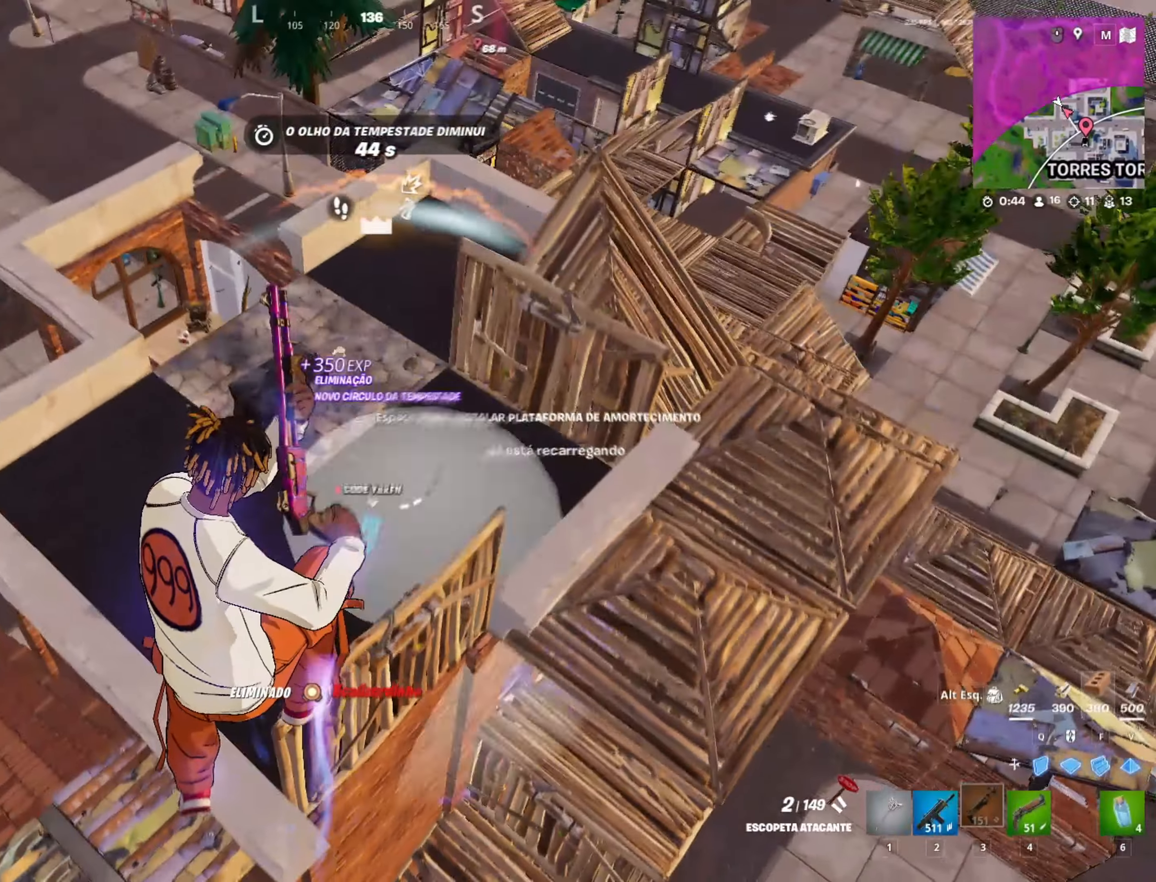
{"keys": ["a", "w"], "mouse": [], "mouse_move": "up-left", "events": [[83, "a", "up"], [350, "a", "down"]]}
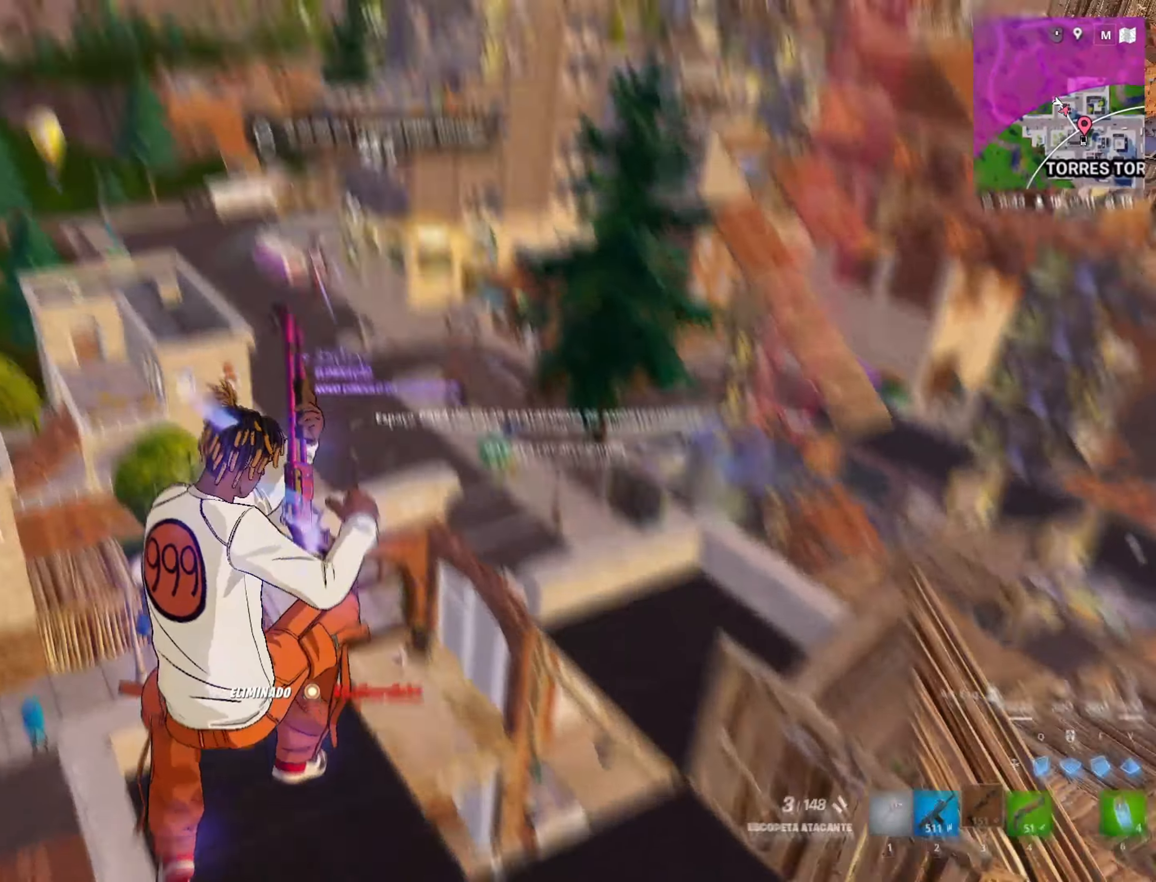
{"keys": ["w"], "mouse": [], "mouse_move": "left", "events": [[183, "mouse_left", "down"], [233, "4", "down"], [333, "4", "up"], [367, "mouse_left", "up"], [417, "a", "up"]]}
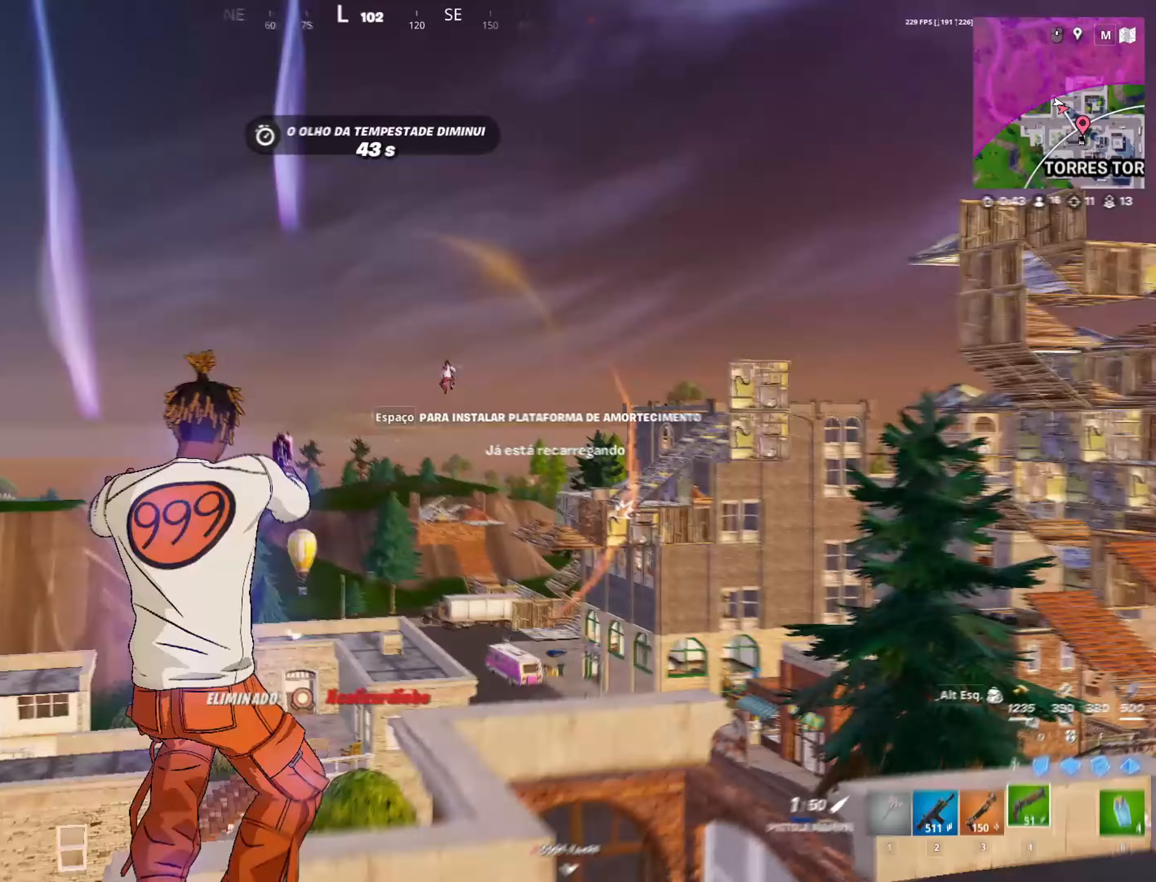
{"keys": [], "mouse": ["right"], "mouse_move": "still", "events": [[67, "w", "up"], [200, "mouse_right", "down"]]}
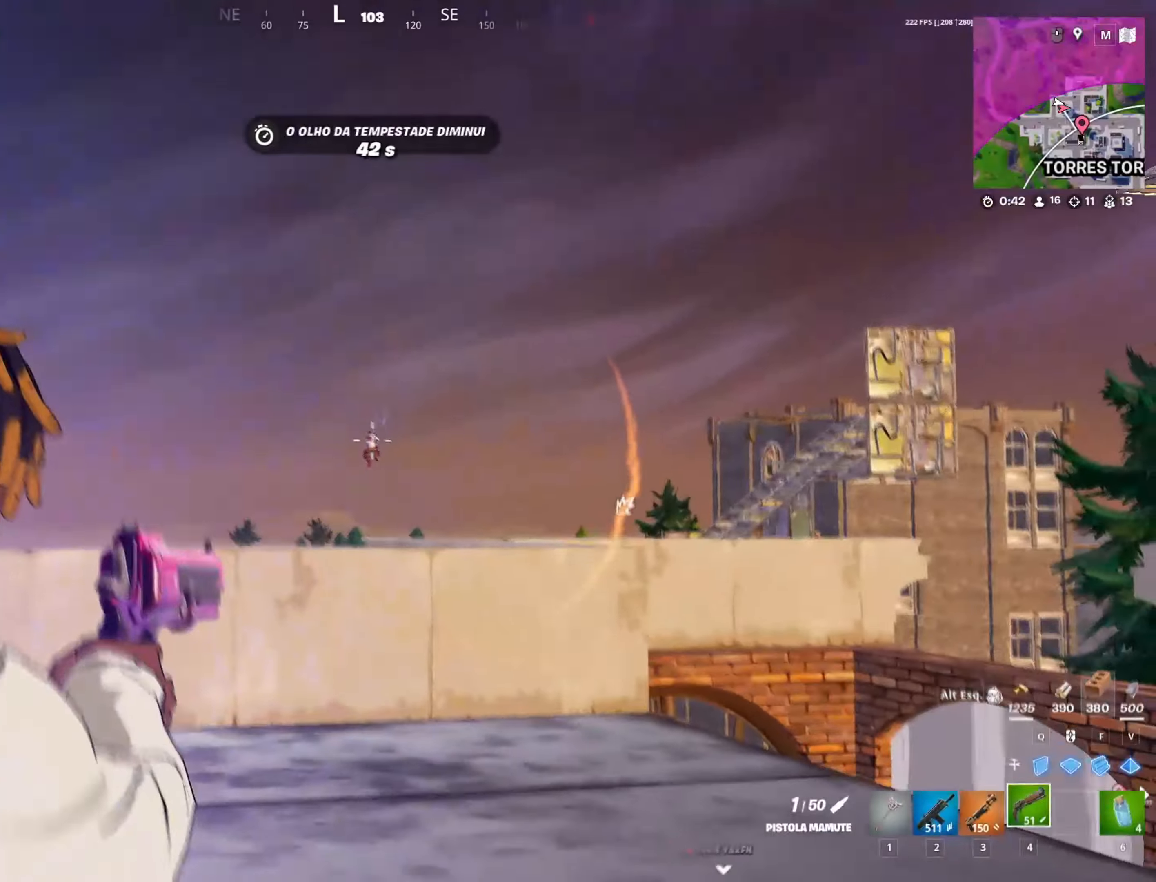
{"keys": ["w"], "mouse": [], "mouse_move": "still", "events": [[217, "mouse_left", "down"], [217, "w", "down"], [283, "mouse_left", "up"], [350, "mouse_right", "up"], [350, "r", "down"], [450, "r", "up"]]}
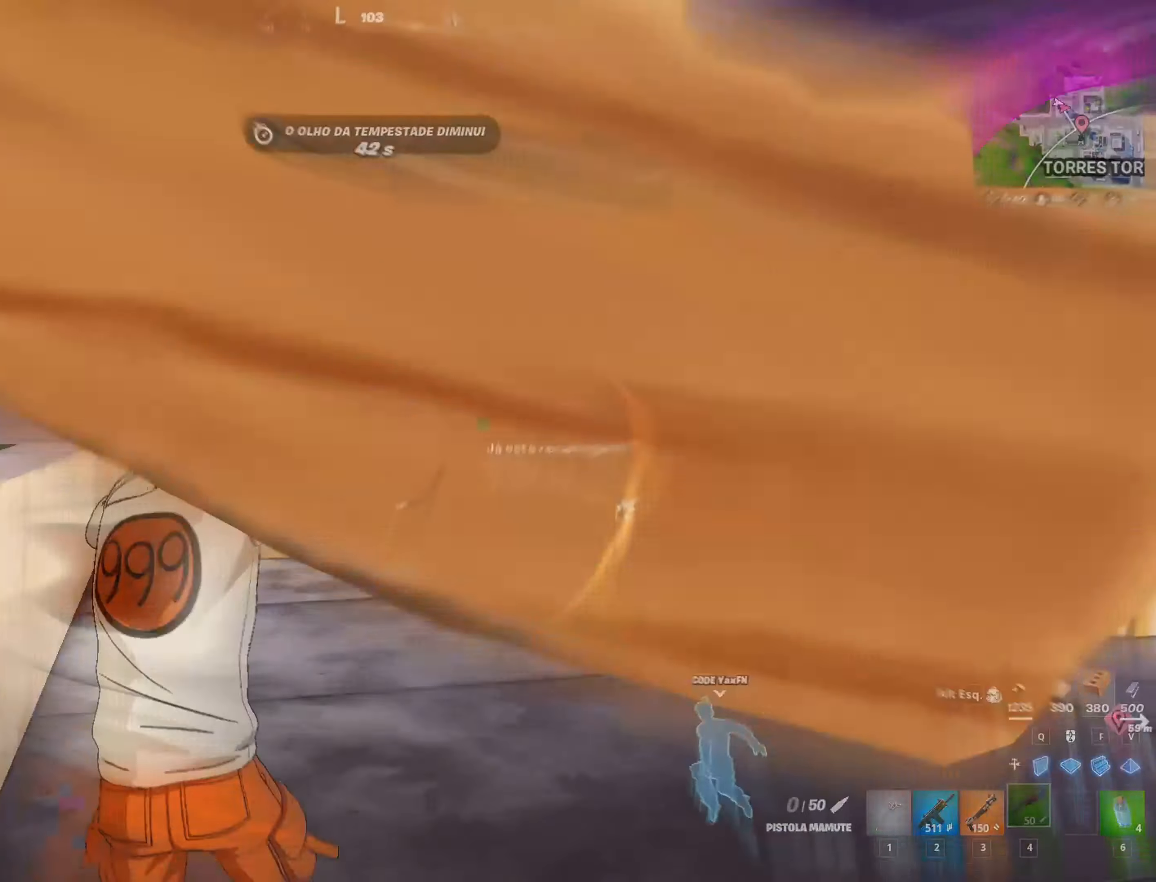
{"keys": ["w"], "mouse": [], "mouse_move": "right", "events": [[133, "space", "down"], [233, "w", "up"], [367, "d", "down"], [417, "space", "up"], [467, "d", "up"], [467, "w", "down"]]}
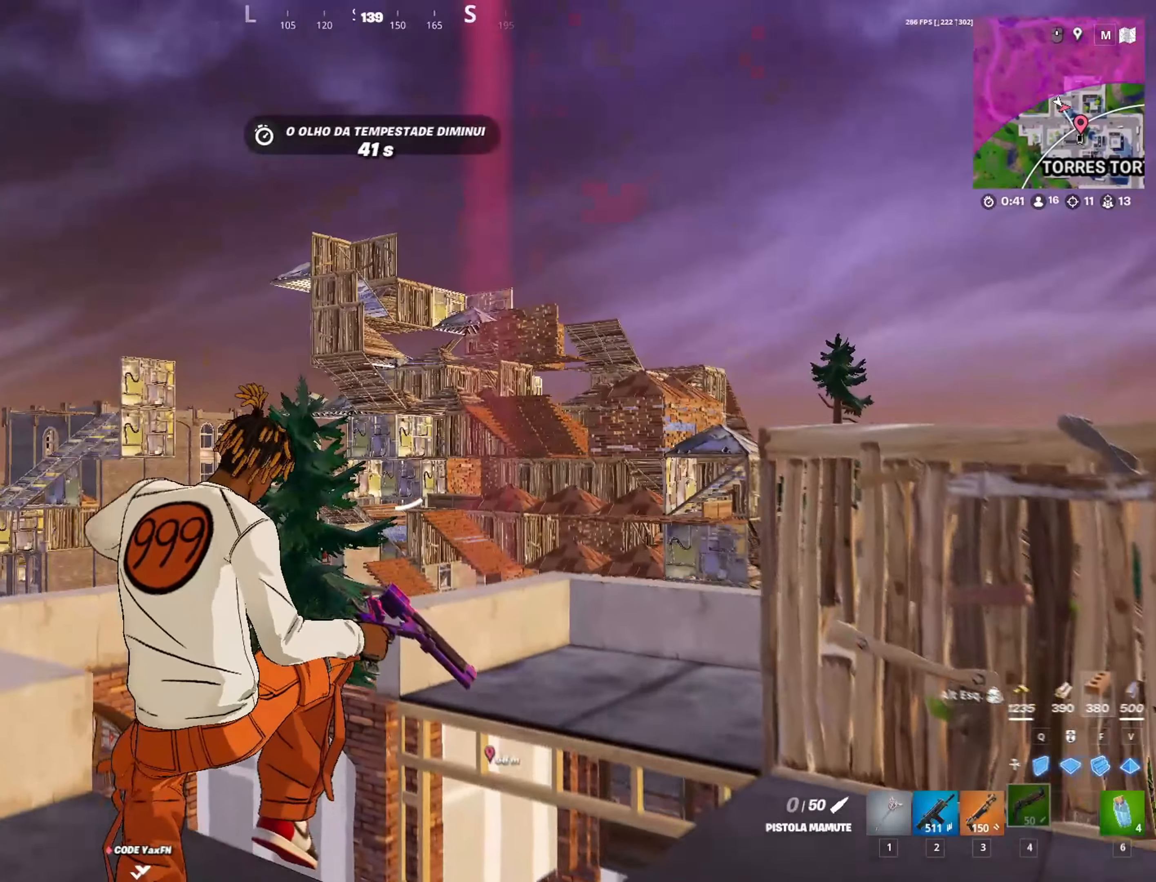
{"keys": ["w"], "mouse": [], "mouse_move": "left", "events": [[17, "a", "down"], [17, "w", "up"], [250, "w", "down"], [433, "a", "up"]]}
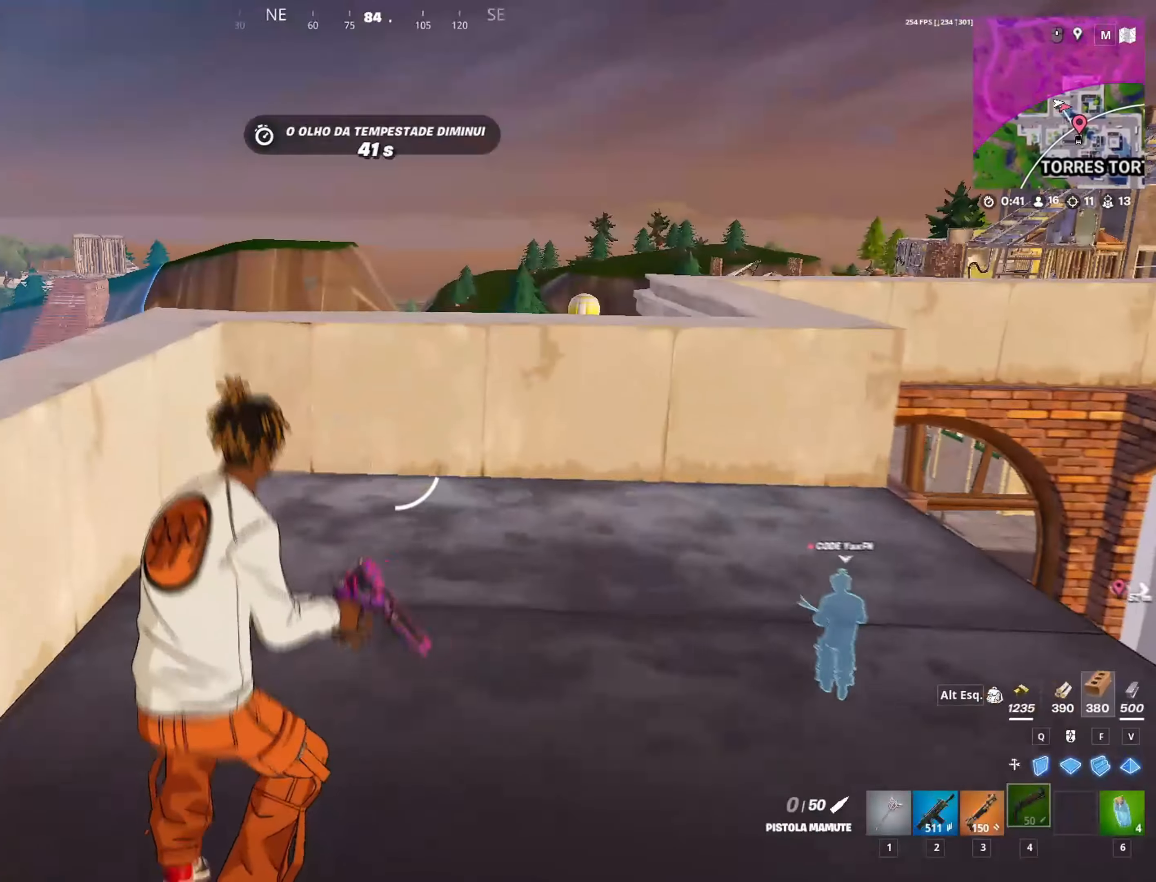
{"keys": ["a"], "mouse": [], "mouse_move": "still", "events": [[33, "space", "down"], [133, "a", "down"], [217, "w", "up"], [317, "space", "up"]]}
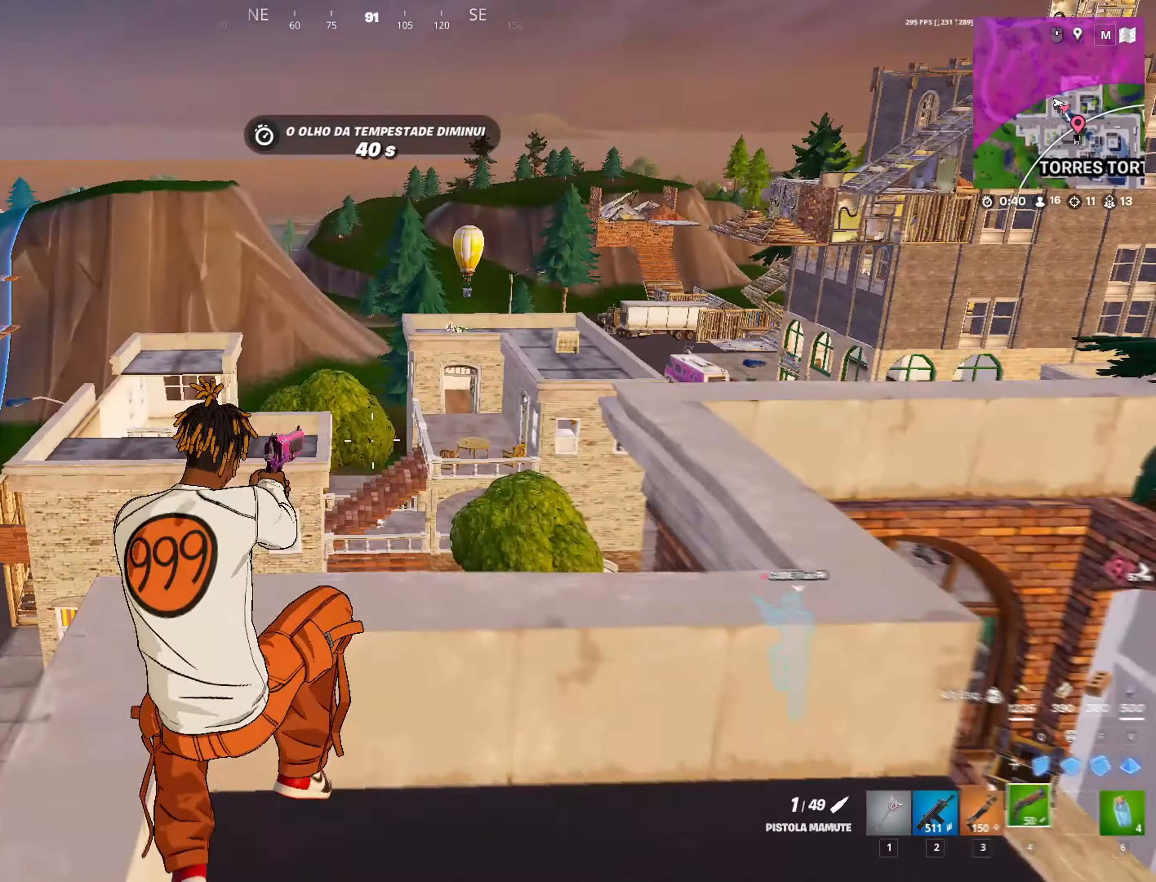
{"keys": ["d"], "mouse": [], "mouse_move": "down-left", "events": [[133, "a", "up"], [133, "d", "down"]]}
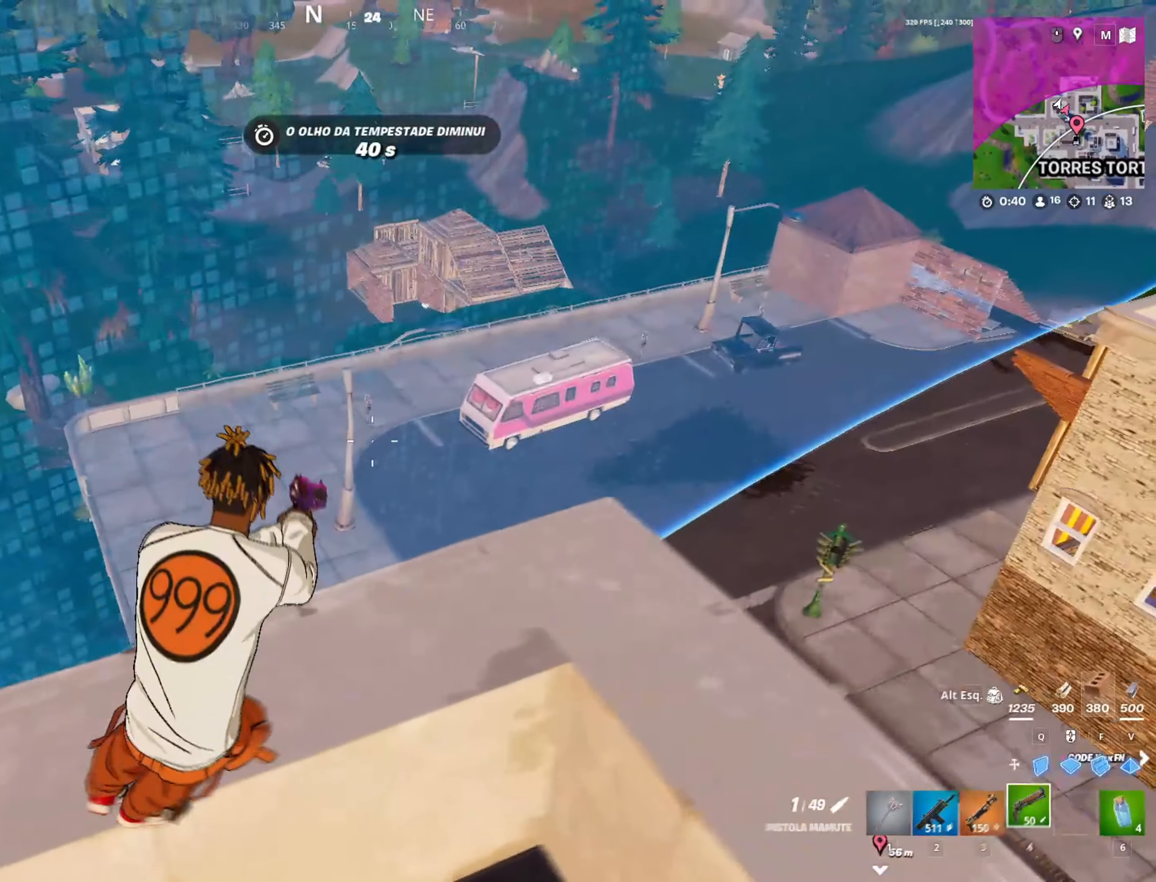
{"keys": ["a"], "mouse": [], "mouse_move": "left", "events": [[67, "a", "down"], [117, "d", "up"], [250, "2", "down"], [350, "2", "up"]]}
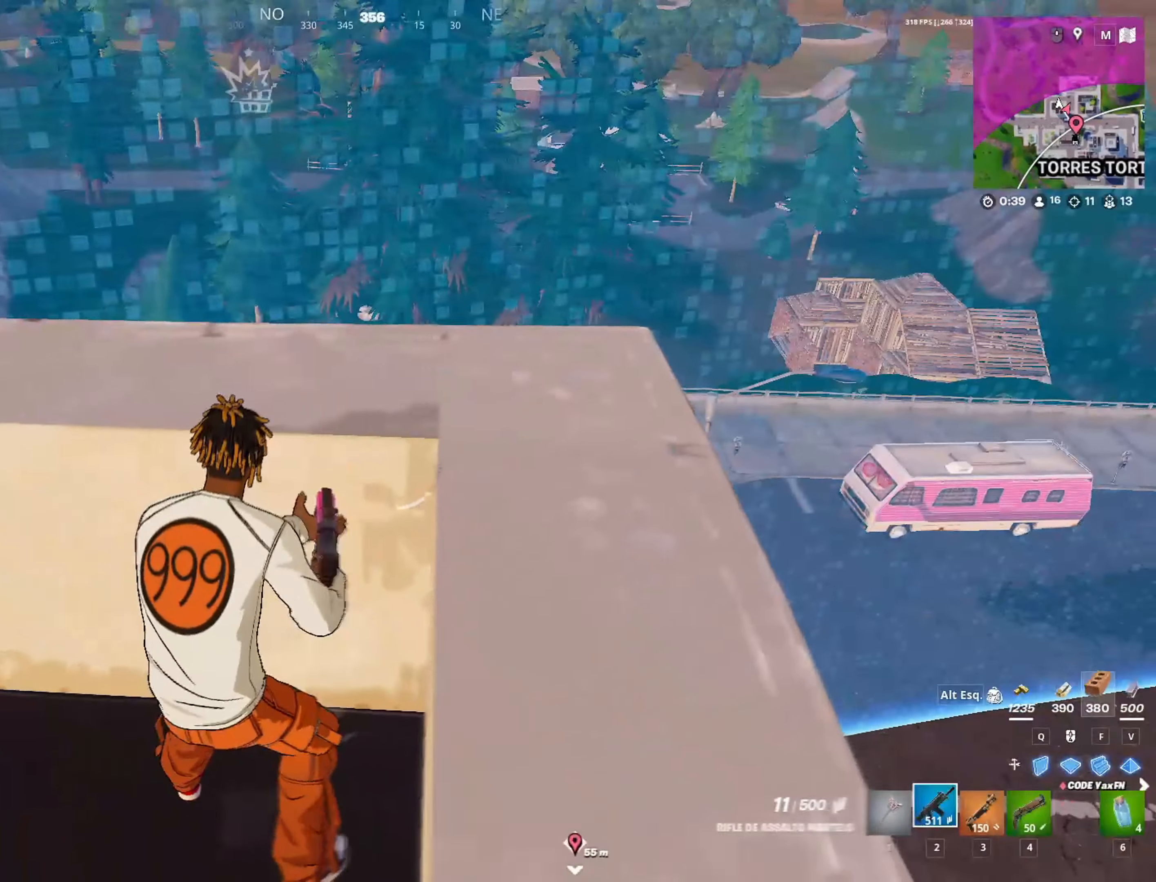
{"keys": ["a"], "mouse": [], "mouse_move": "right", "events": [[33, "w", "down"], [133, "r", "down"], [183, "space", "down"], [267, "r", "up"], [300, "space", "up"], [450, "w", "up"]]}
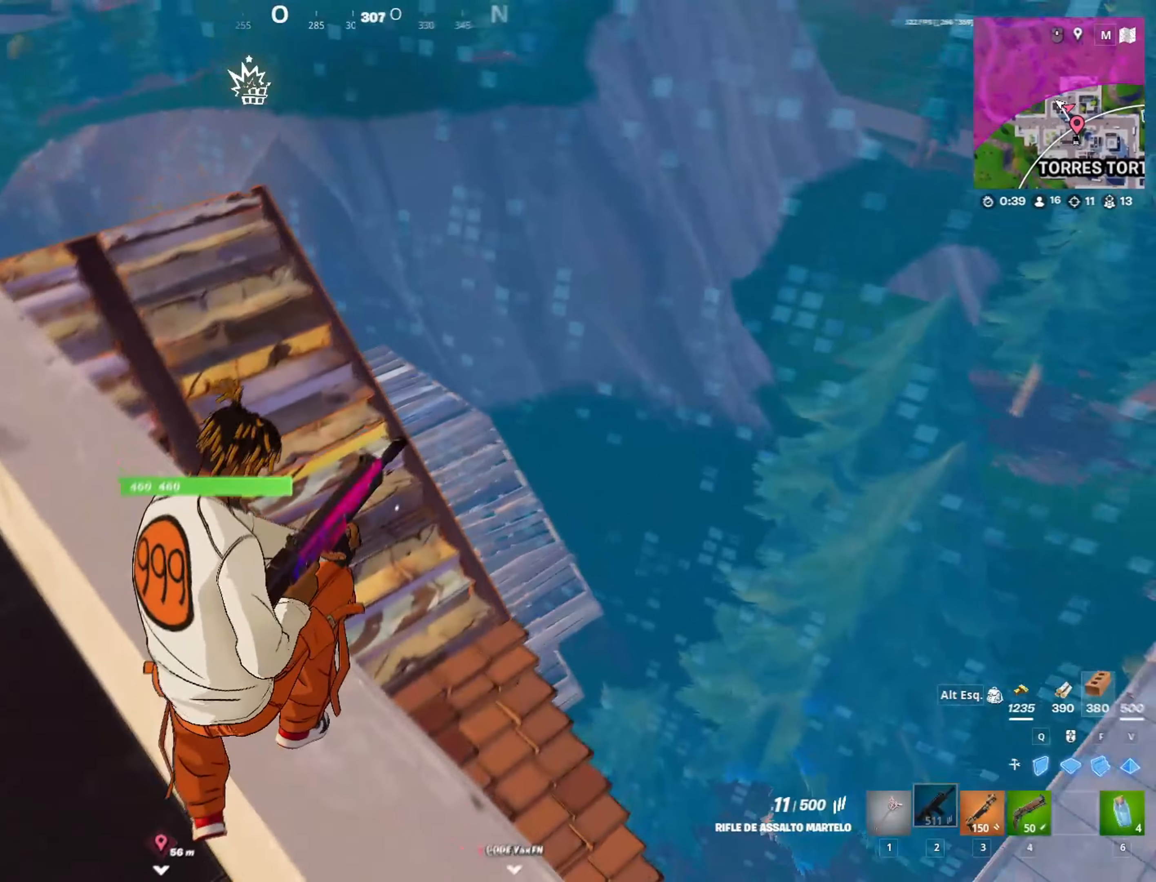
{"keys": ["a"], "mouse": [], "mouse_move": "right", "events": []}
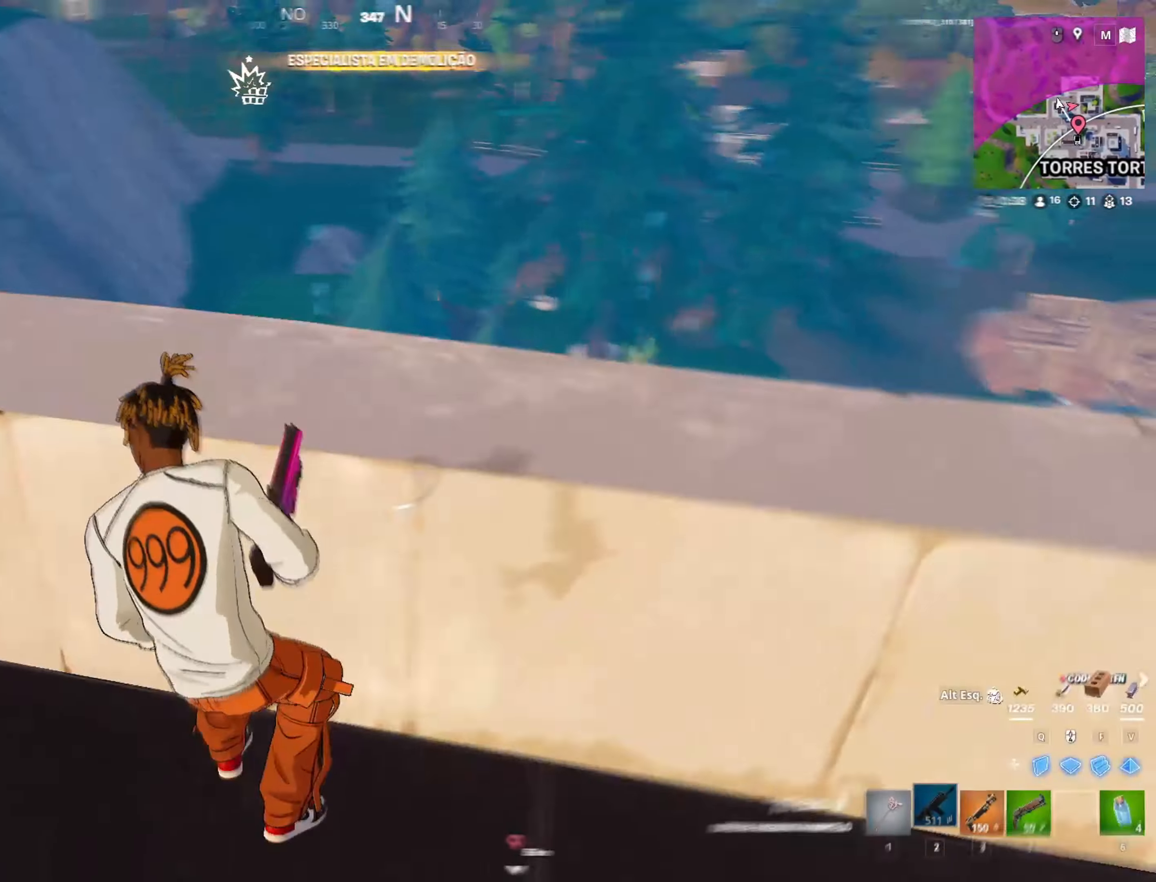
{"keys": ["space", "w"], "mouse": [], "mouse_move": "still", "events": [[50, "a", "up"], [50, "d", "down"], [250, "space", "down"], [250, "w", "down"], [483, "d", "up"]]}
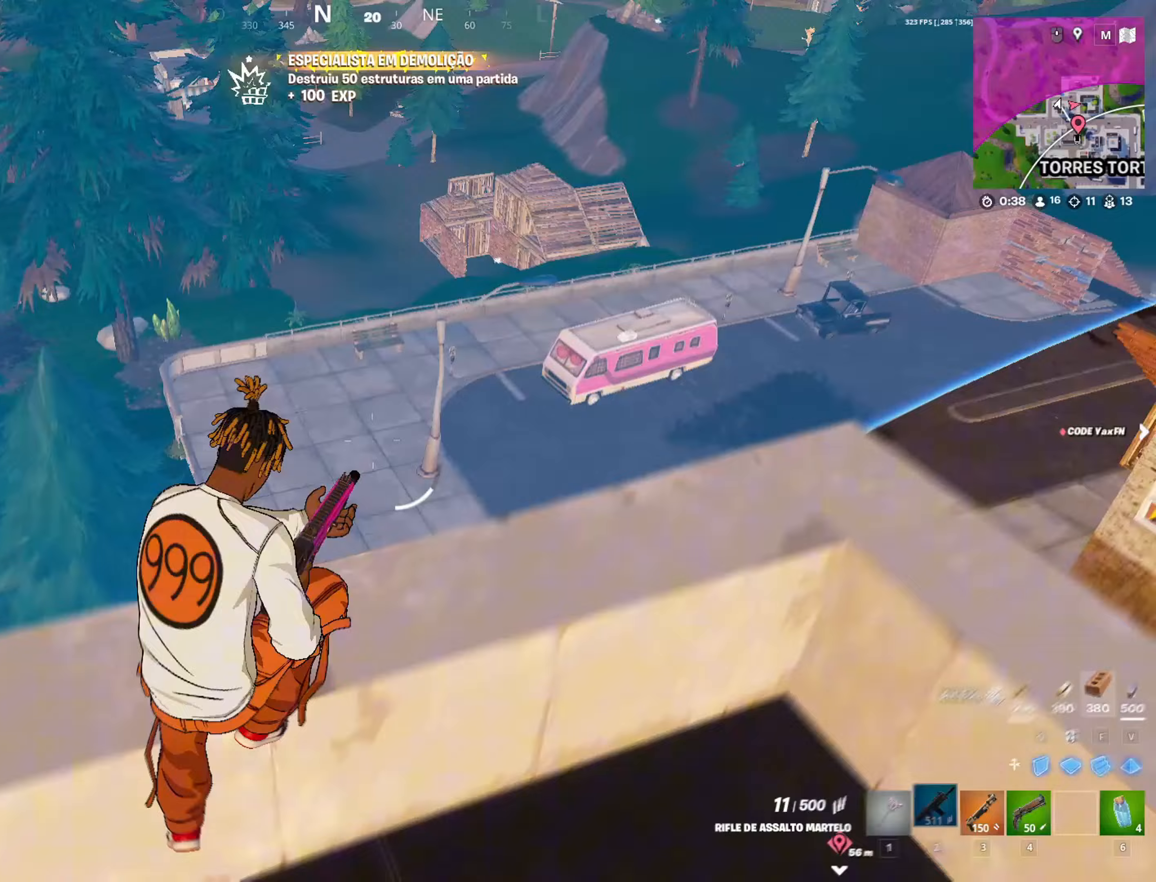
{"keys": ["d"], "mouse": [], "events": [[33, "space", "up"], [33, "w", "up"], [317, "d", "down"]]}
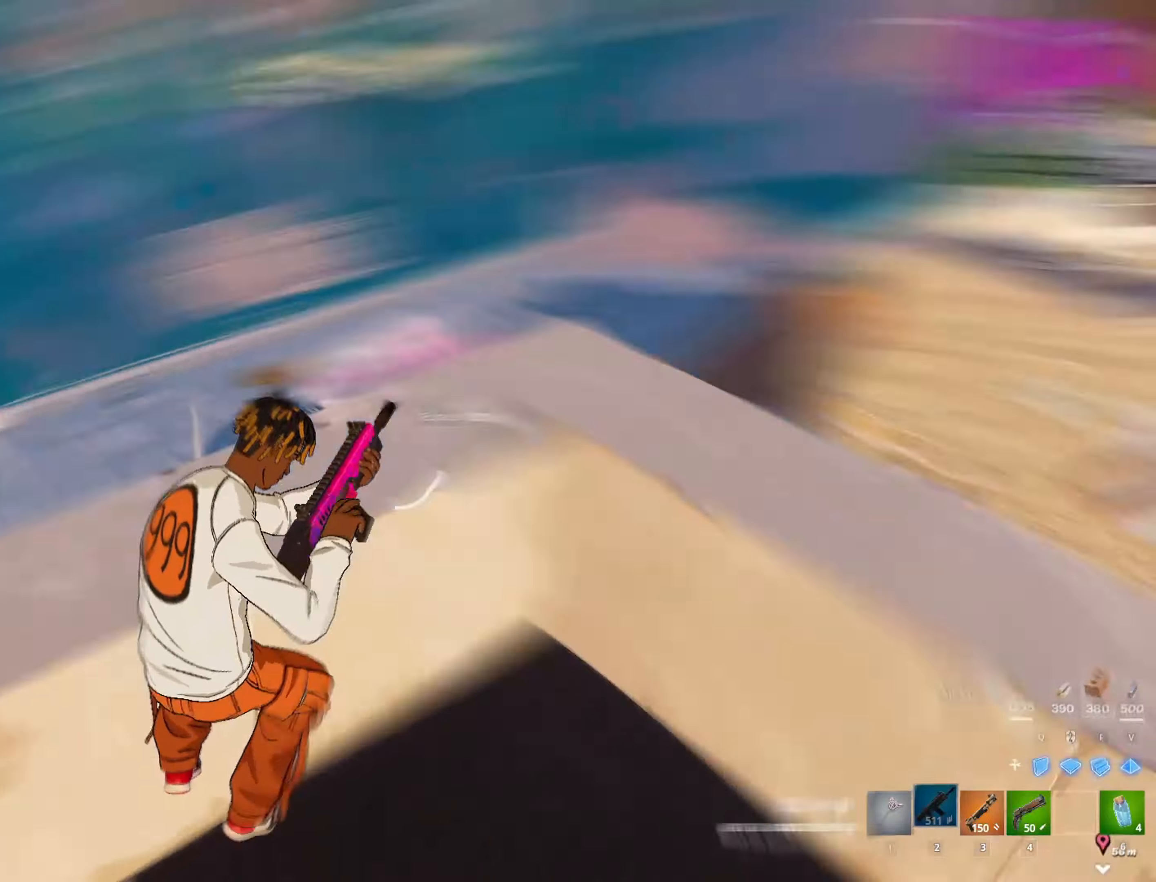
{"keys": ["d"], "mouse": [], "mouse_move": "still", "events": []}
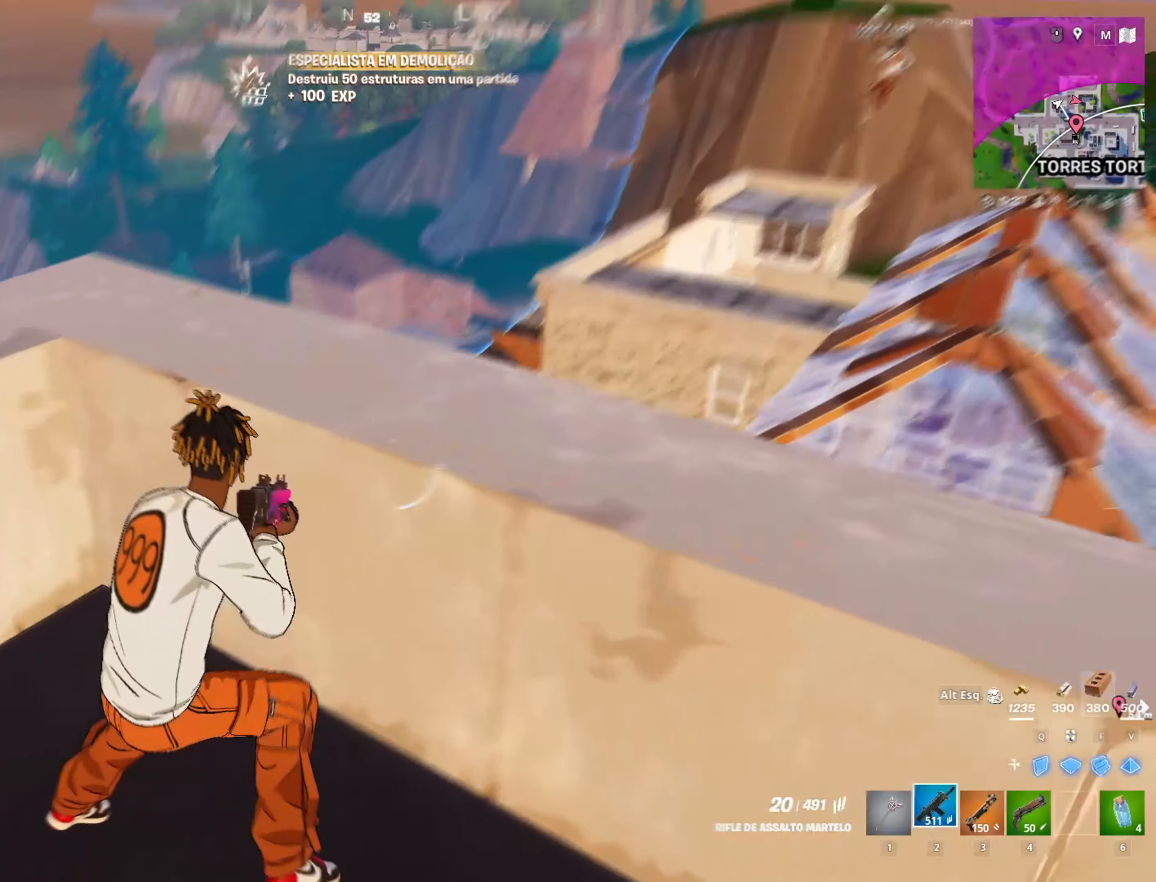
{"keys": ["4", "w"], "mouse": [], "mouse_move": "up-right", "events": [[17, "d", "up"], [50, "a", "down"], [100, "a", "up"], [150, "w", "down"], [200, "space", "down"], [317, "space", "up"], [433, "4", "down"], [433, "5", "down"], [483, "5", "up"]]}
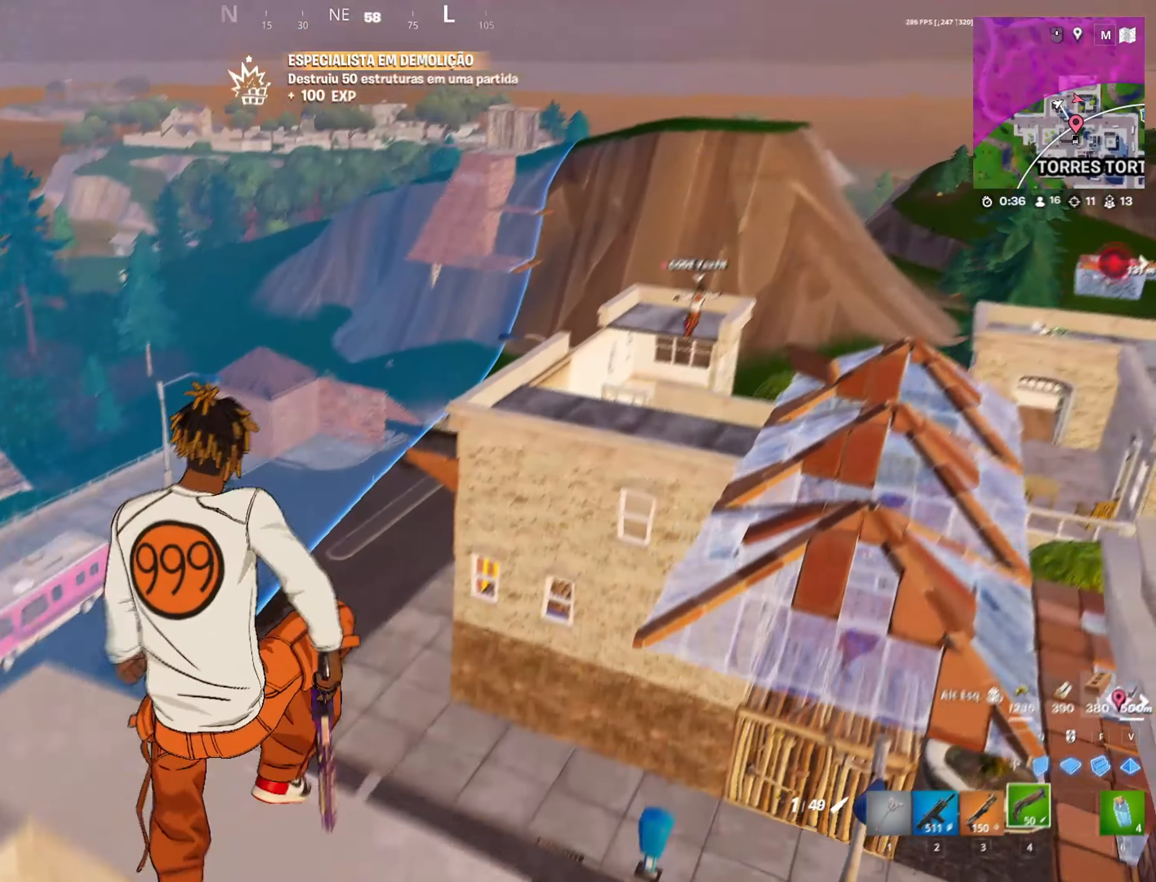
{"keys": [], "mouse": ["right"], "mouse_move": "up-right", "events": [[33, "a", "down"], [67, "4", "up"], [117, "4", "down"], [117, "w", "up"], [267, "4", "up"], [450, "mouse_right", "down"], [500, "a", "up"]]}
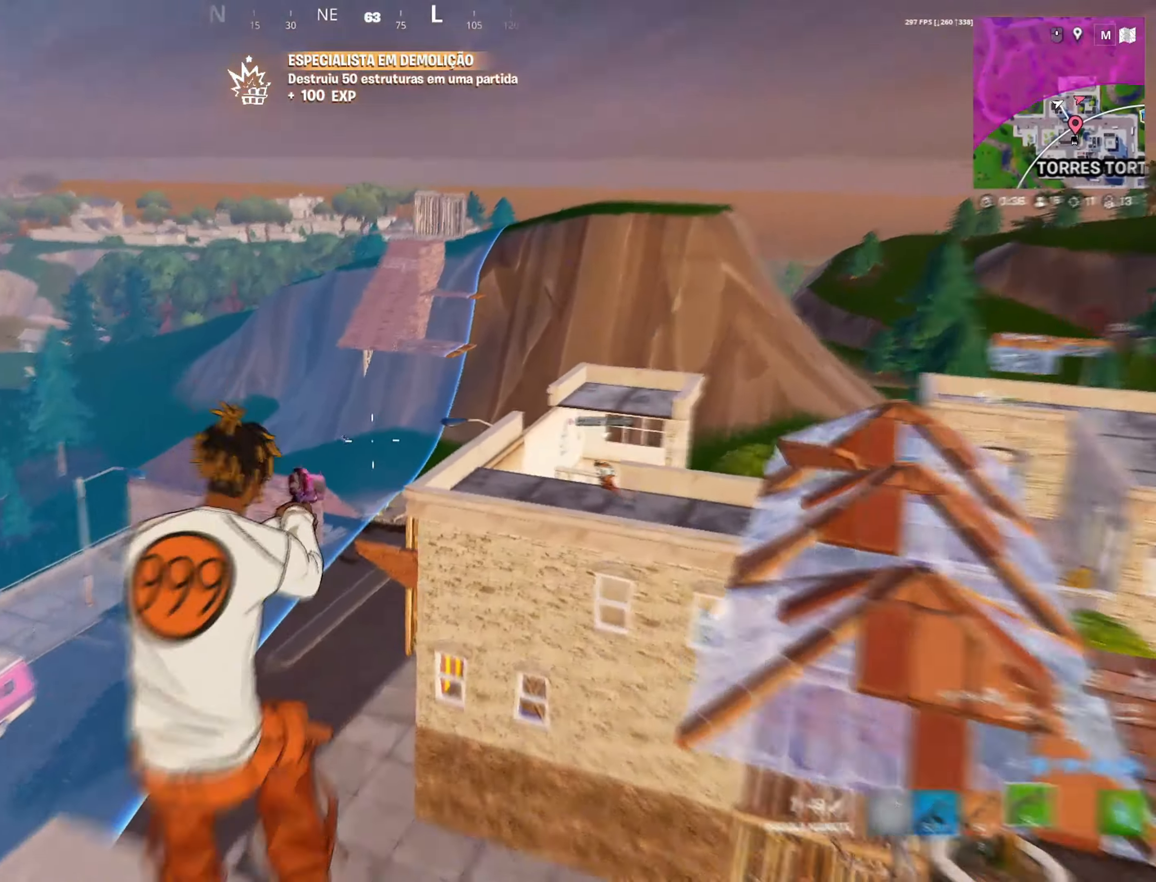
{"keys": [], "mouse": ["right"], "mouse_move": "still", "events": []}
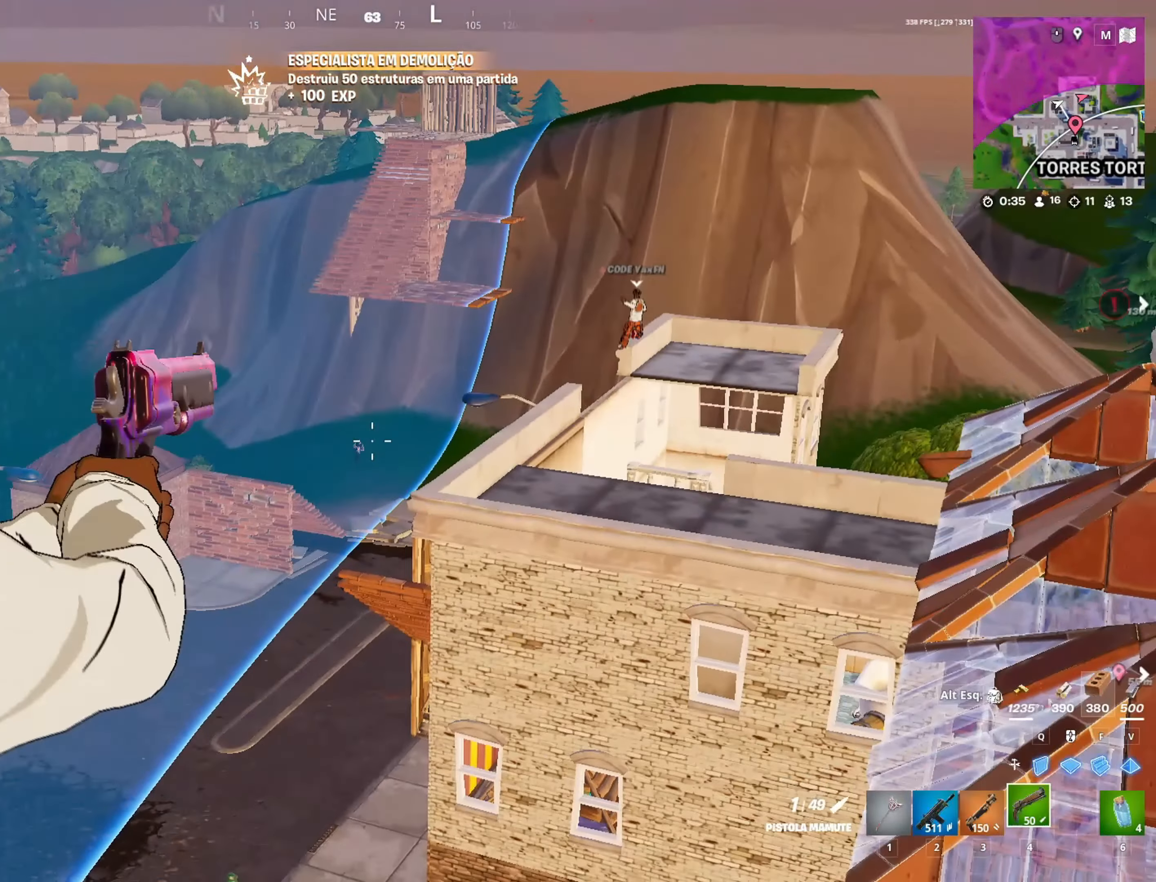
{"keys": [], "mouse": ["right"], "mouse_move": "up-right", "events": []}
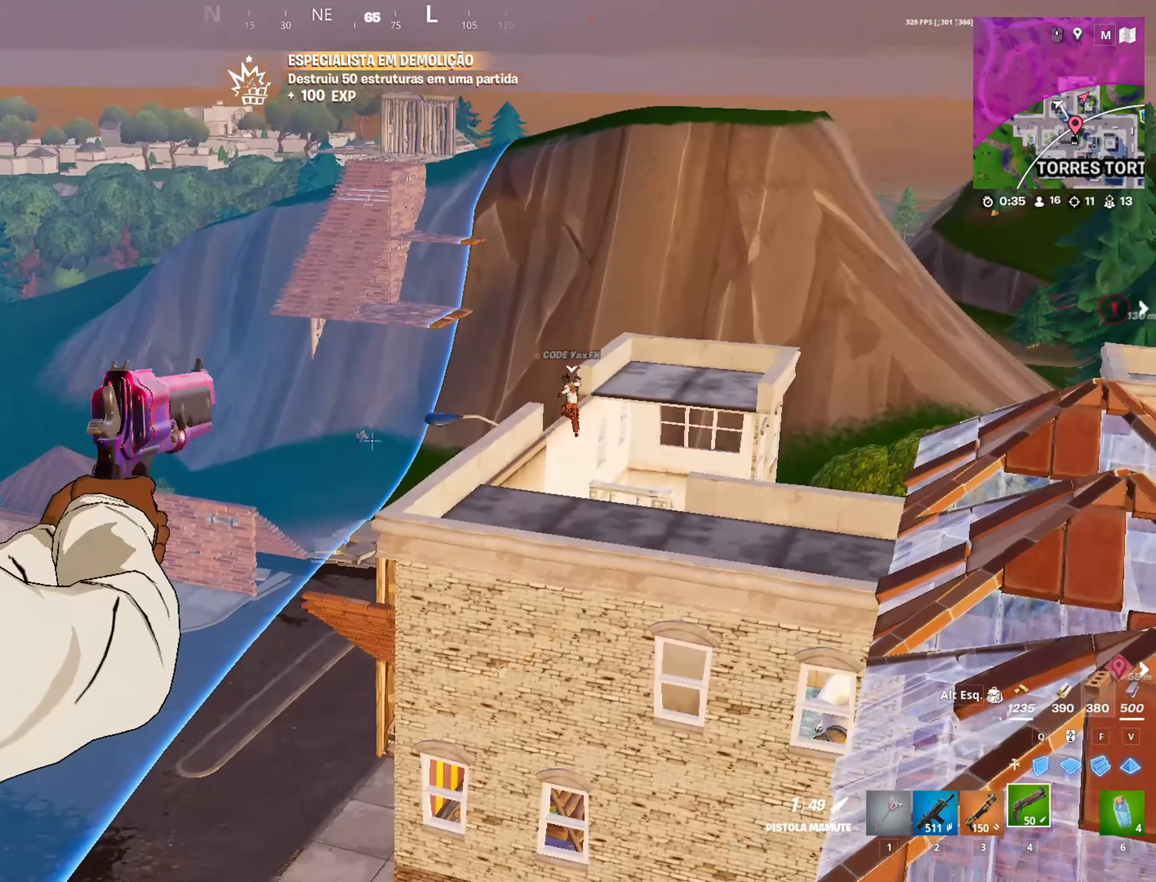
{"keys": ["d", "s"], "mouse": [], "events": [[167, "mouse_left", "down"], [217, "mouse_left", "up"], [217, "s", "down"], [317, "mouse_left", "down"], [350, "d", "down"], [350, "mouse_left", "up"], [367, "mouse_right", "up"]]}
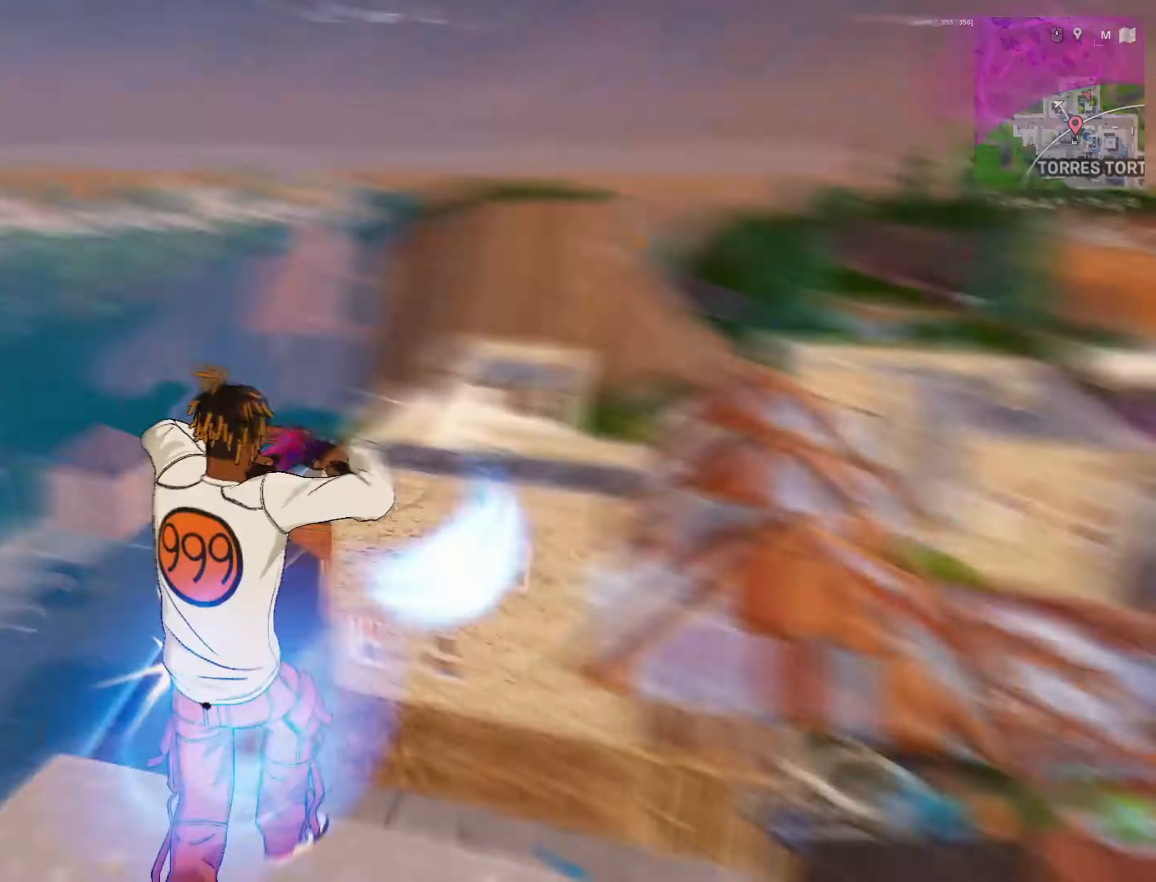
{"keys": ["d", "q", "w"], "mouse": ["left"], "mouse_move": "up", "events": [[83, "s", "up"], [317, "w", "down"], [367, "w", "up"], [417, "q", "down"], [417, "w", "down"], [467, "mouse_left", "down"]]}
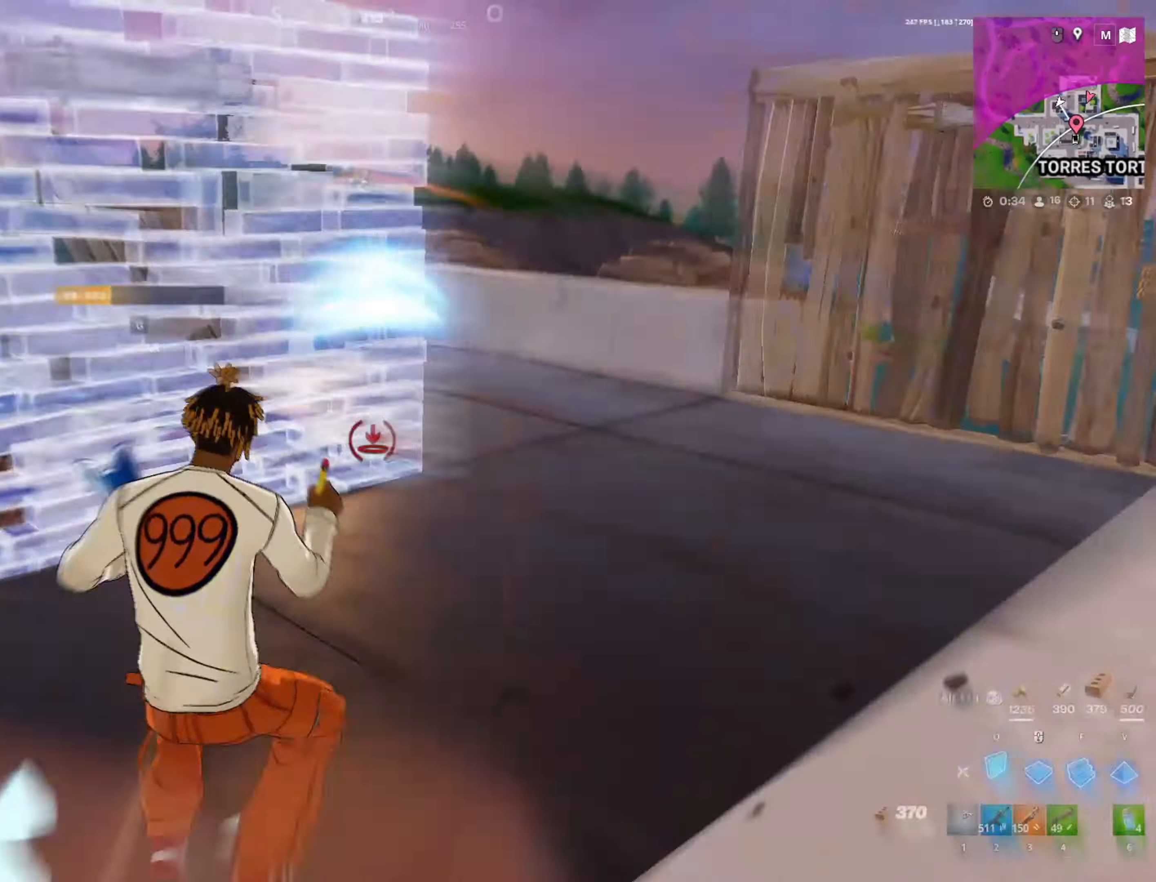
{"keys": ["f", "w"], "mouse": ["left"], "mouse_move": "left", "events": [[17, "q", "up"], [17, "w", "up"], [150, "q", "down"], [250, "space", "down"], [283, "d", "up"], [283, "w", "down"], [300, "q", "up"], [483, "f", "down"], [483, "space", "up"]]}